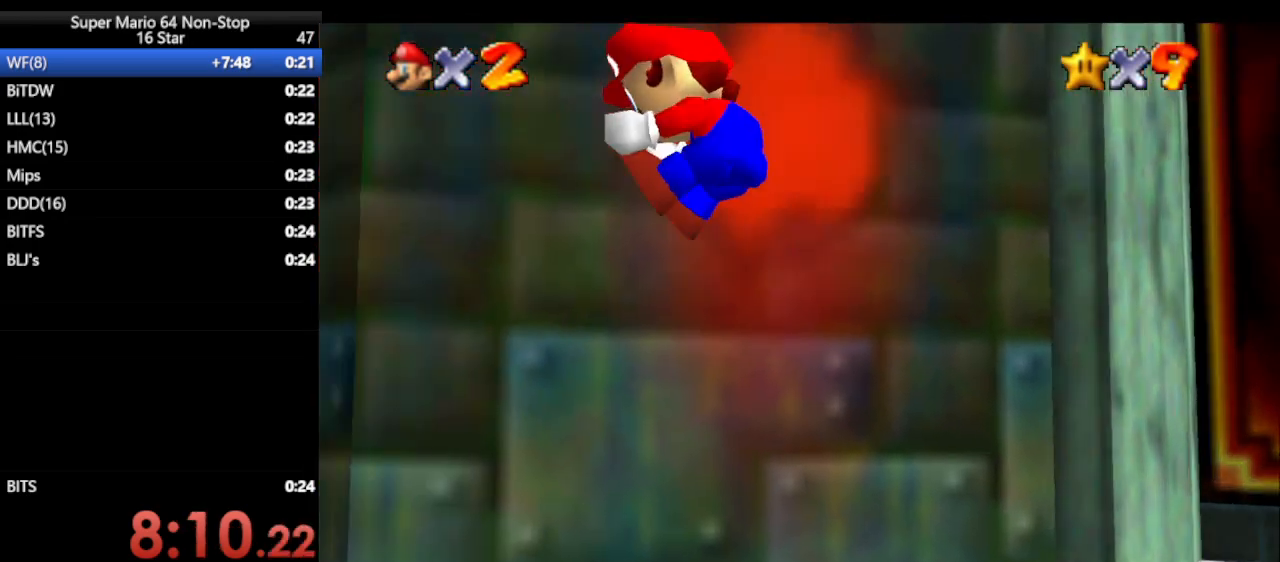
Gameplay with a controller (Nintendo layout); each line is a JSON object with the inputs held at the frame after it. "events" lists button and stick changes between this image and that frame as [ms after this image, input, new state], when the widget could be followed in between. Not read: L1 L3 R3 X Y.
{"buttons": [], "left_stick": "up", "events": [[100, "left_stick", "up-left"], [400, "left_stick", "up"], [467, "A", "up"], [467, "Z", "up"]]}
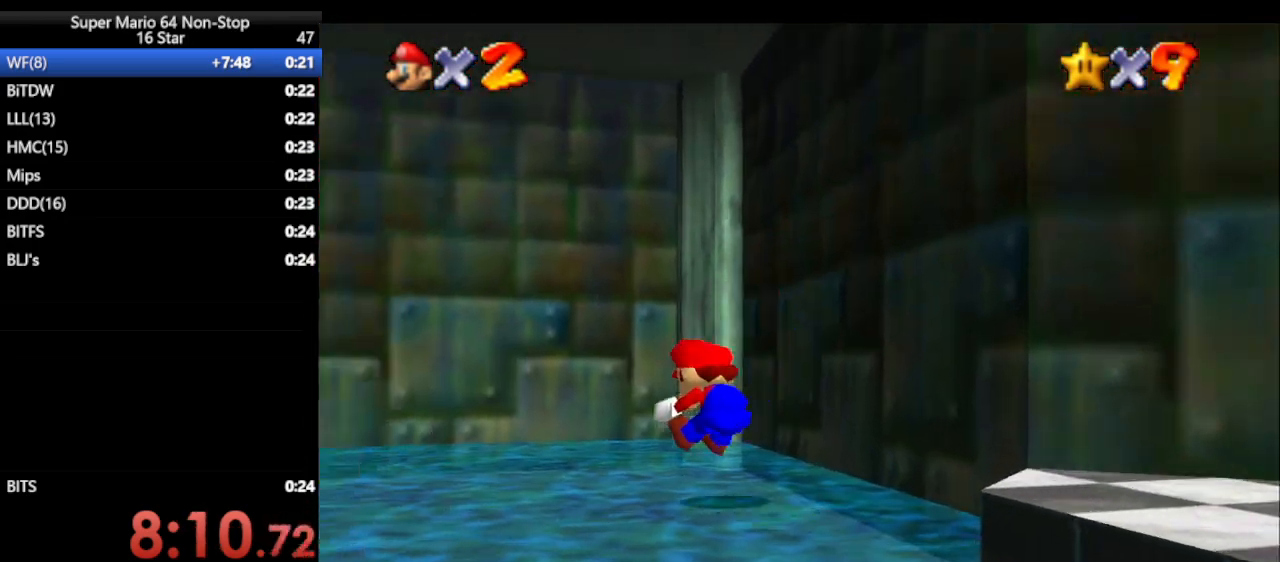
{"buttons": ["B"], "left_stick": "left", "events": [[283, "left_stick", "left"], [467, "B", "down"]]}
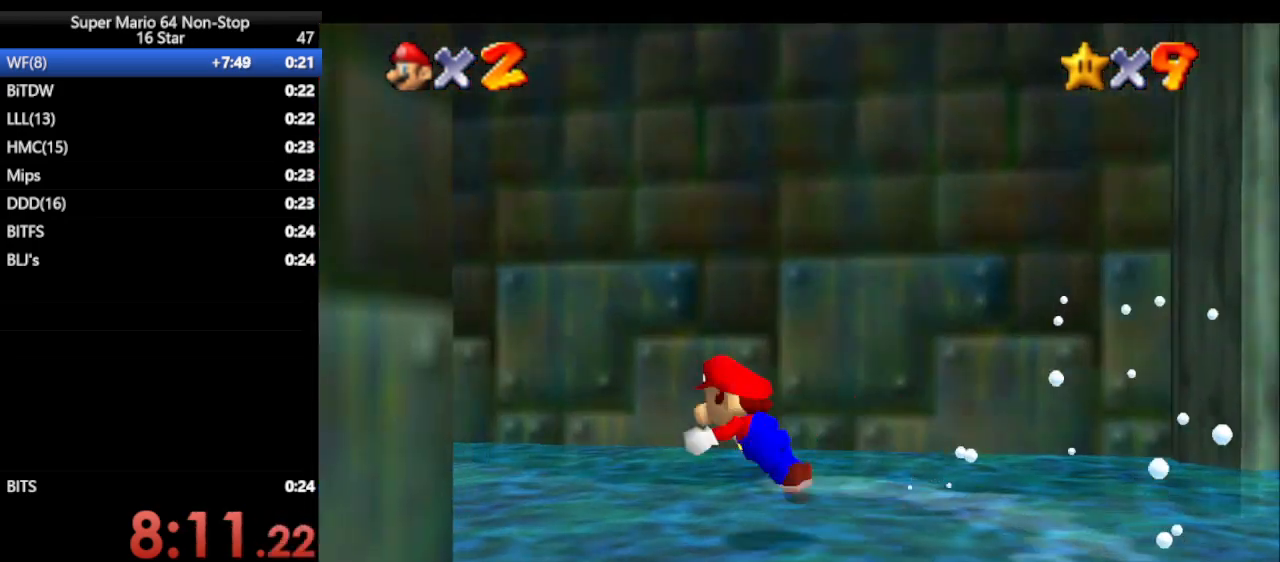
{"buttons": ["A"], "left_stick": "up", "events": [[133, "B", "up"], [183, "left_stick", "up-left"], [383, "B", "down"], [417, "A", "down"], [450, "left_stick", "up"], [500, "B", "up"]]}
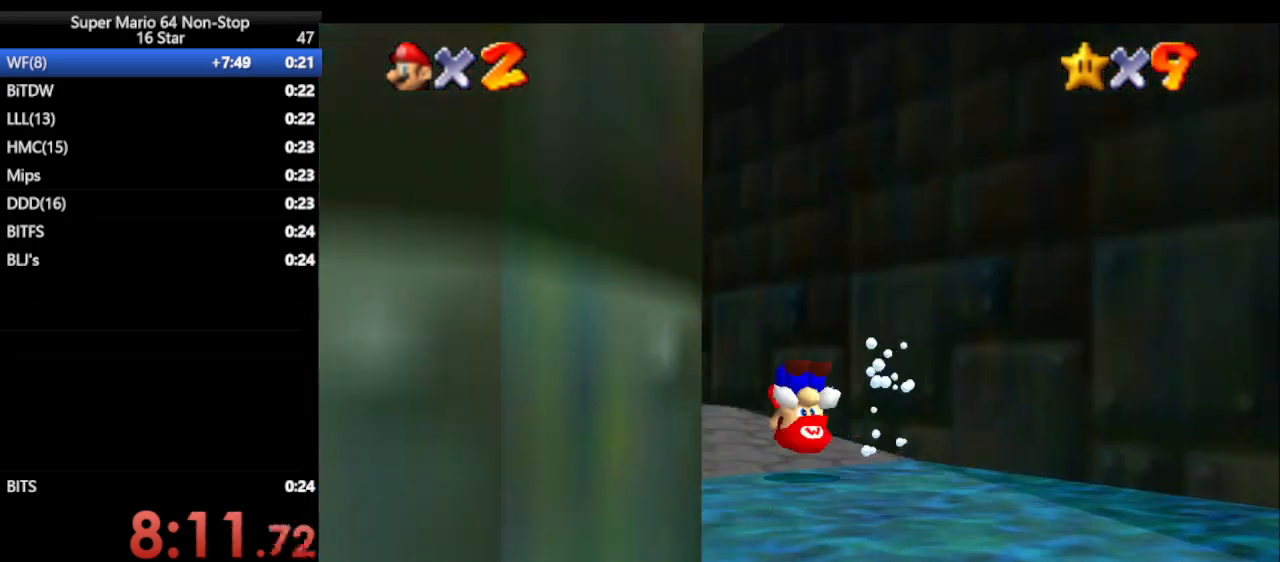
{"buttons": ["A"], "left_stick": "up", "events": [[33, "A", "up"], [433, "A", "down"]]}
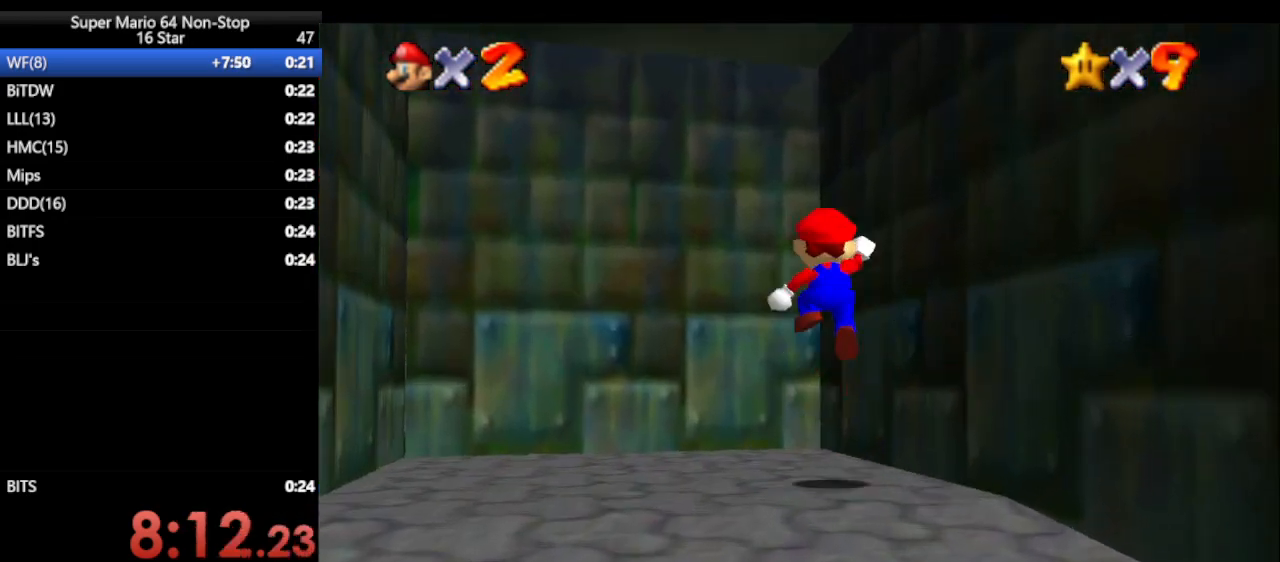
{"buttons": [], "left_stick": "down-left", "events": [[67, "left_stick", "up-left"], [250, "B", "down"], [283, "left_stick", "left"], [383, "A", "up"], [383, "B", "up"], [400, "left_stick", "down-left"]]}
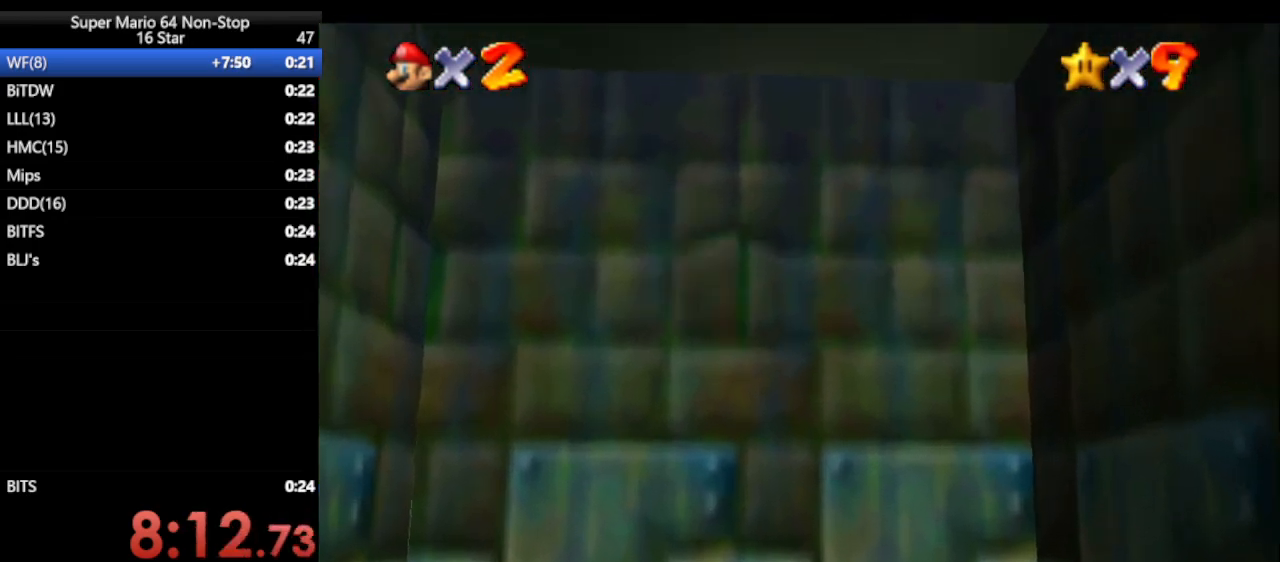
{"buttons": [], "left_stick": "center", "events": [[100, "left_stick", "up-left"], [200, "left_stick", "up"], [483, "left_stick", "center"]]}
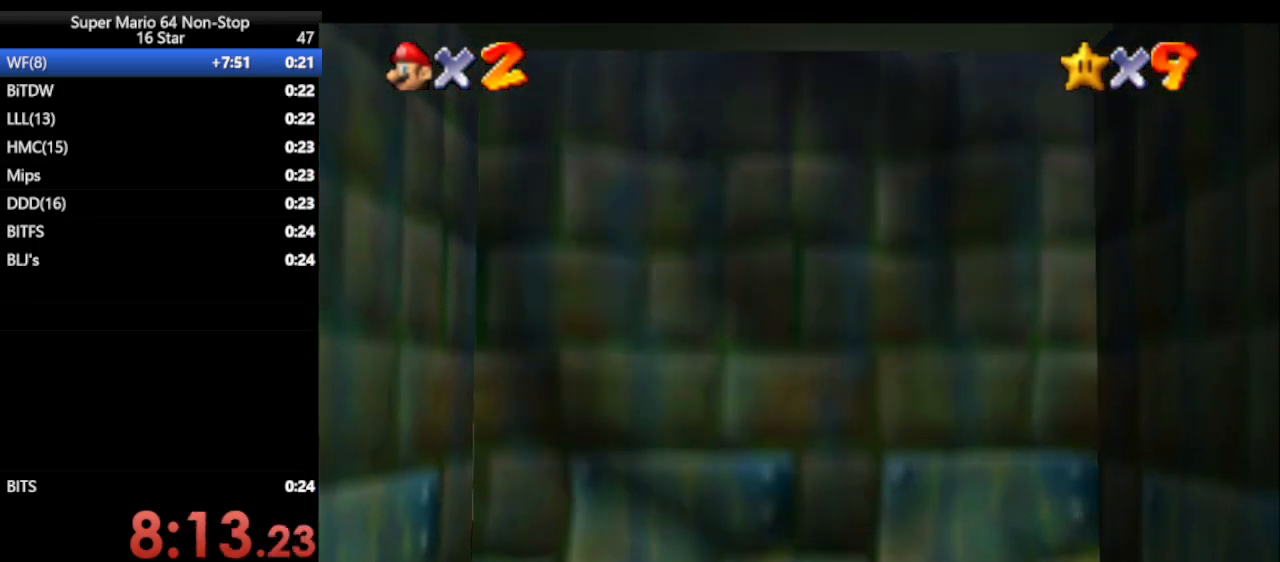
{"buttons": [], "left_stick": "center", "events": []}
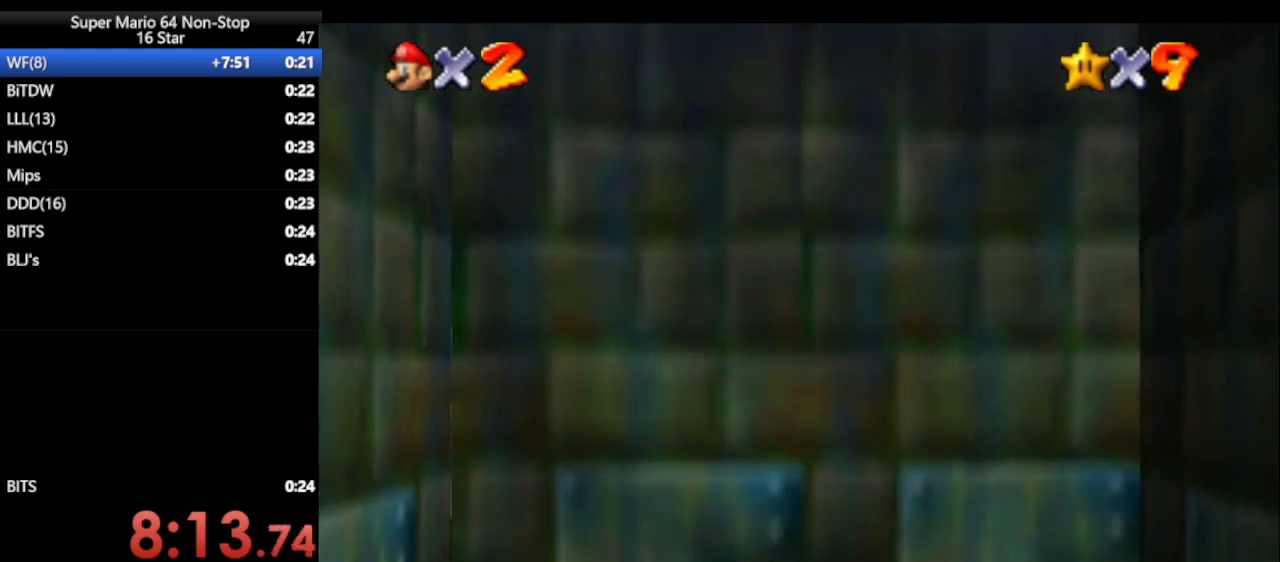
{"buttons": [], "left_stick": "center", "events": []}
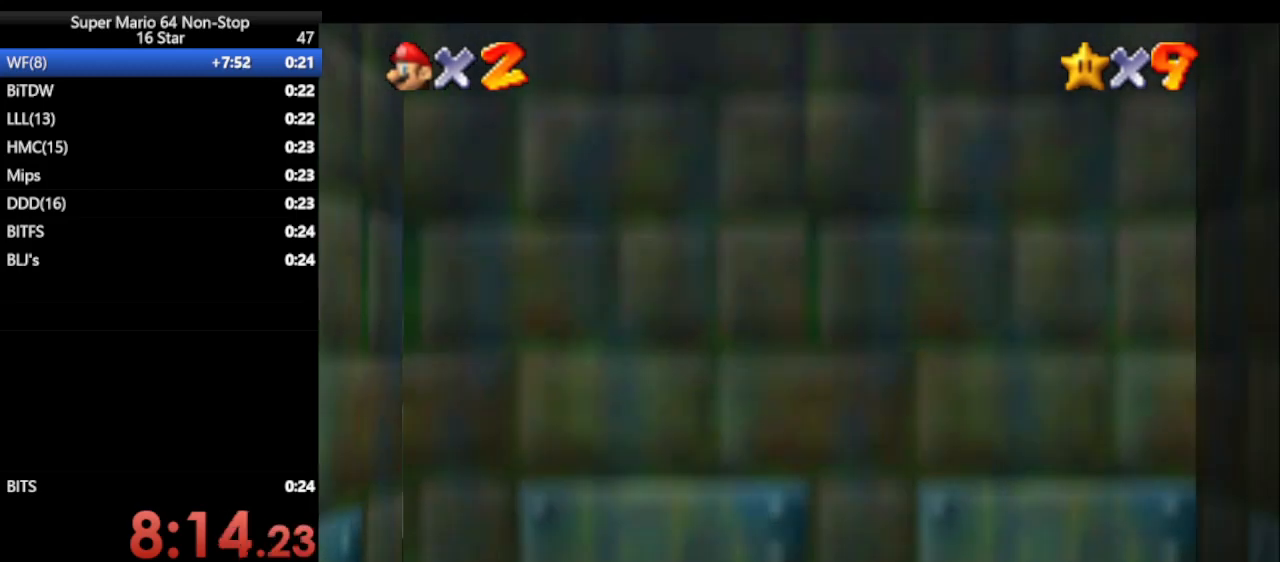
{"buttons": [], "left_stick": "center", "events": []}
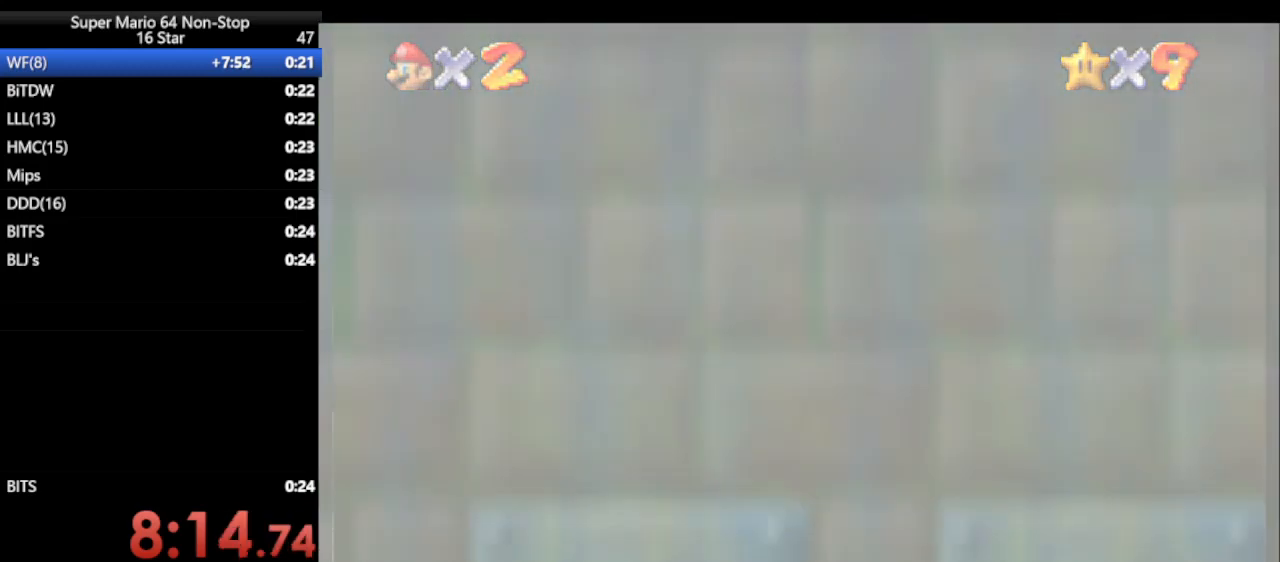
{"buttons": [], "left_stick": "center", "events": []}
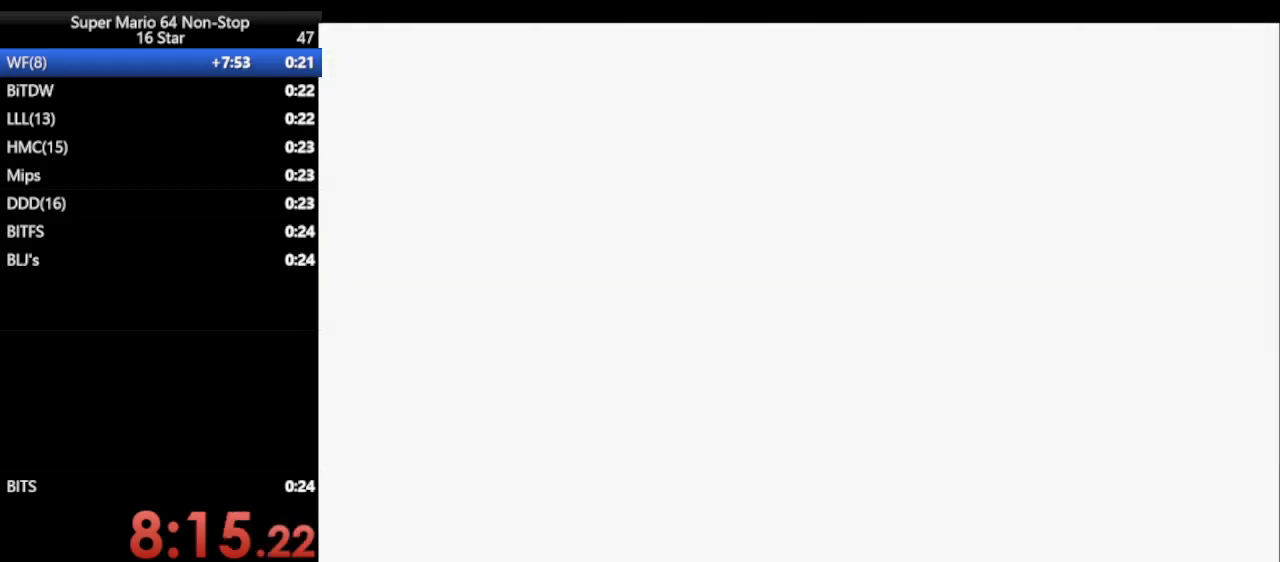
{"buttons": [], "left_stick": "center", "events": []}
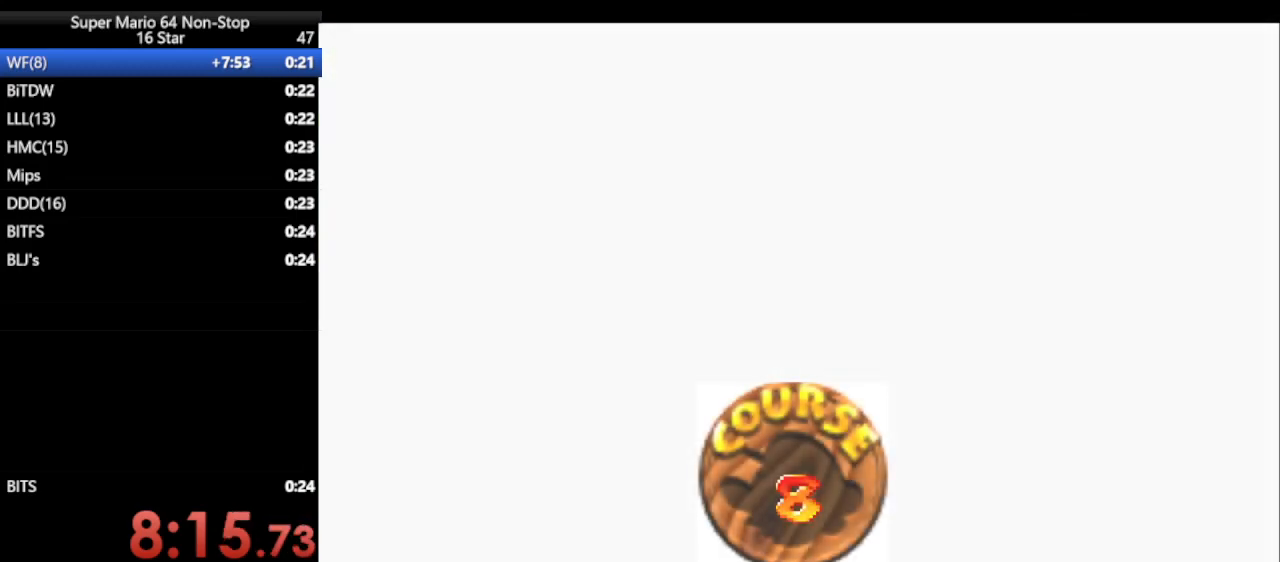
{"buttons": [], "left_stick": "center", "events": []}
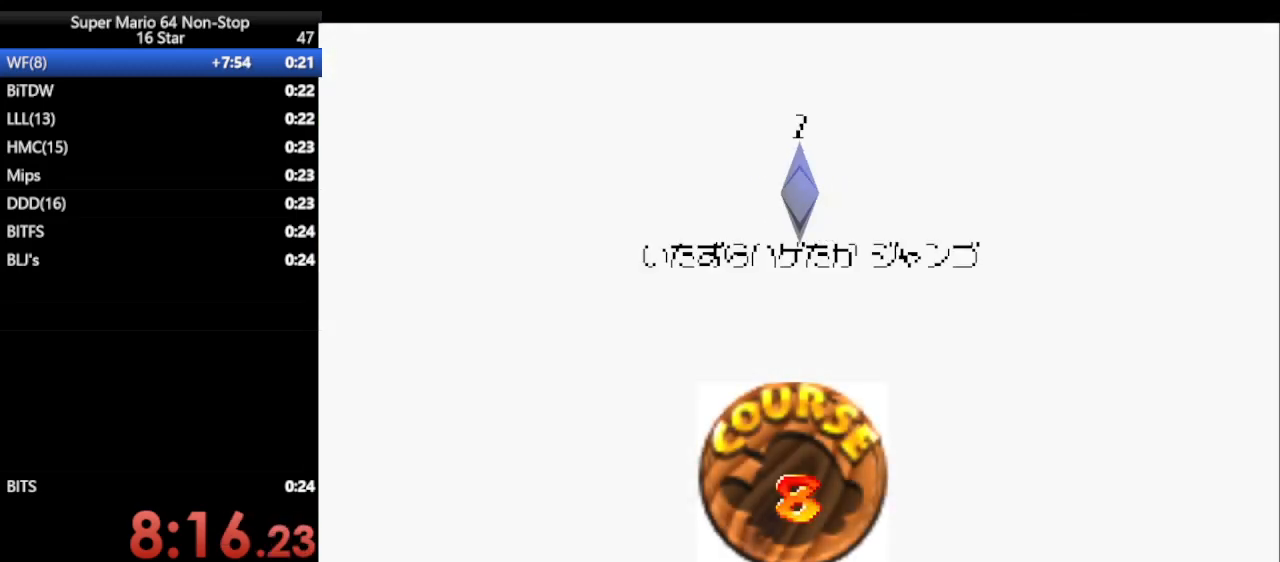
{"buttons": [], "left_stick": "center", "events": [[250, "A", "down"], [250, "B", "down"], [383, "B", "up"], [400, "A", "up"]]}
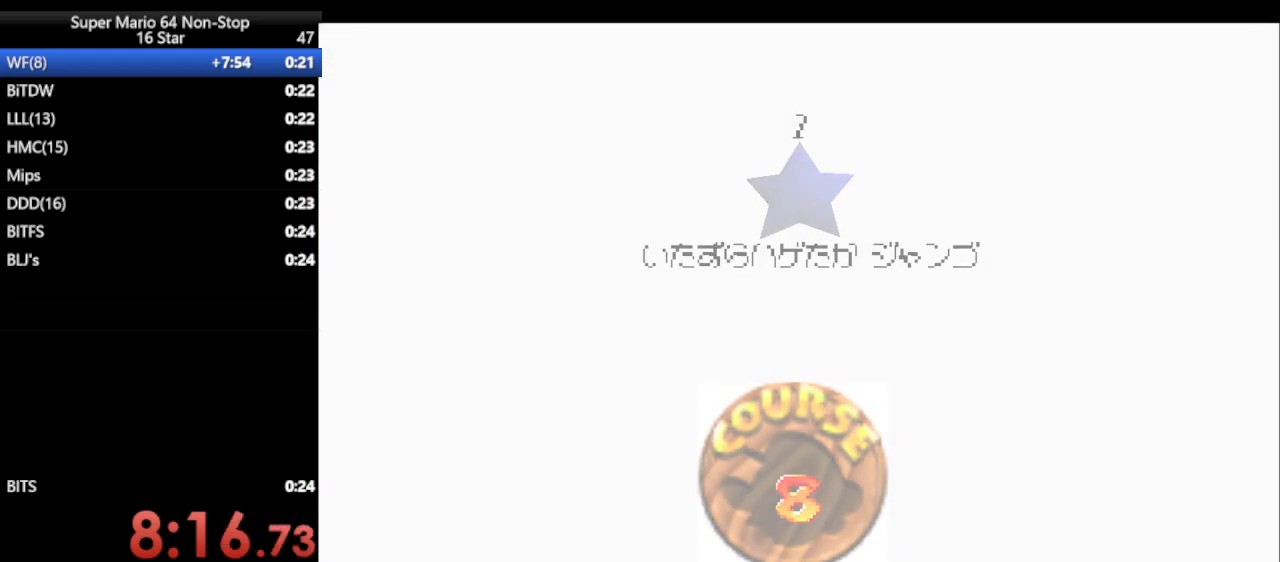
{"buttons": [], "left_stick": "center", "events": []}
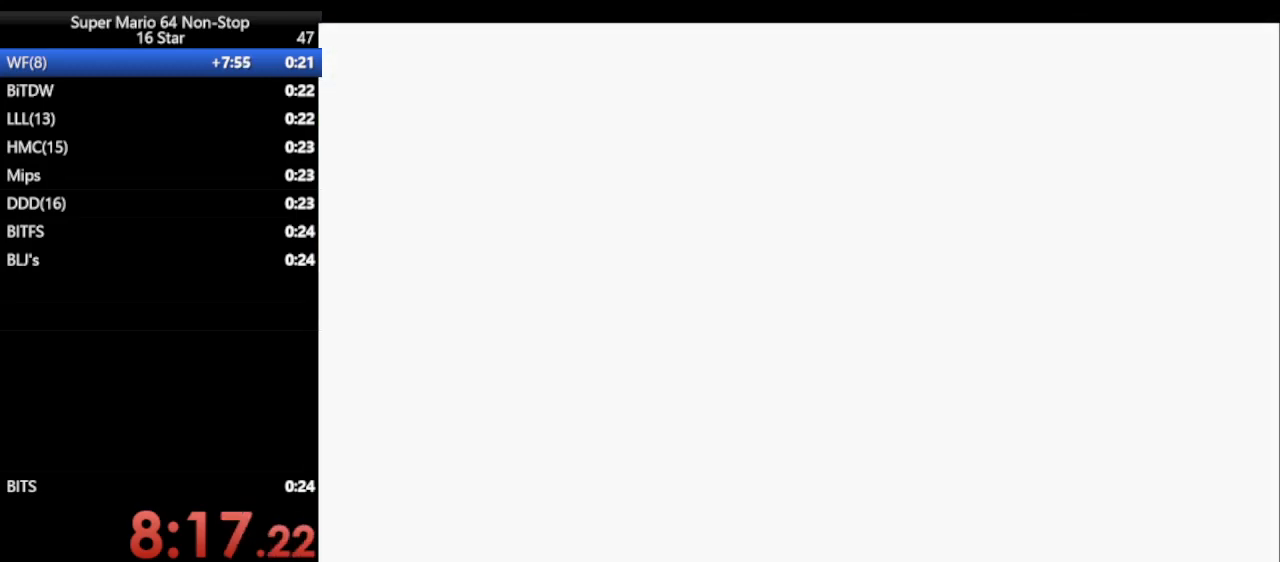
{"buttons": ["C_DOWN"], "left_stick": "center", "events": [[400, "C_DOWN", "down"]]}
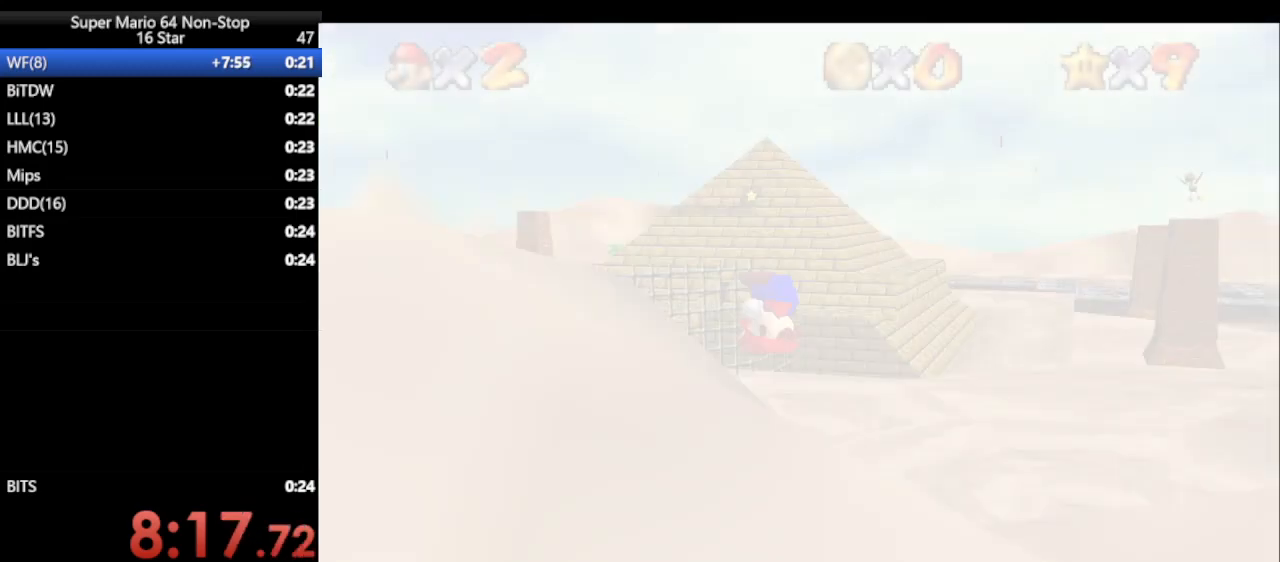
{"buttons": [], "left_stick": "up", "events": [[50, "C_DOWN", "up"], [400, "left_stick", "up"]]}
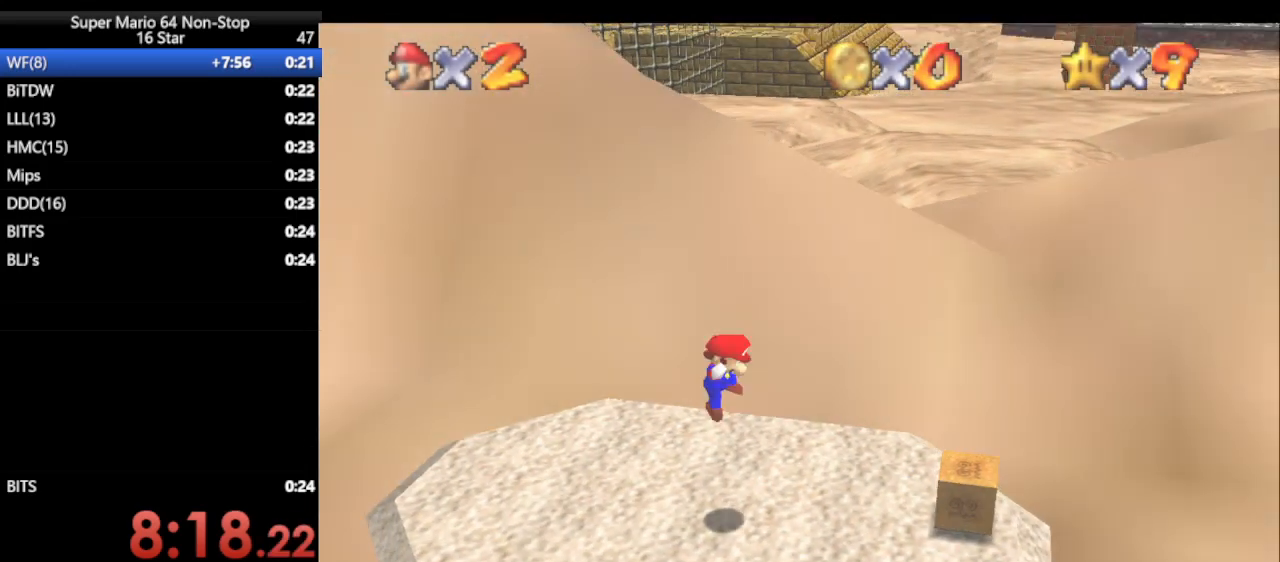
{"buttons": [], "left_stick": "up", "events": []}
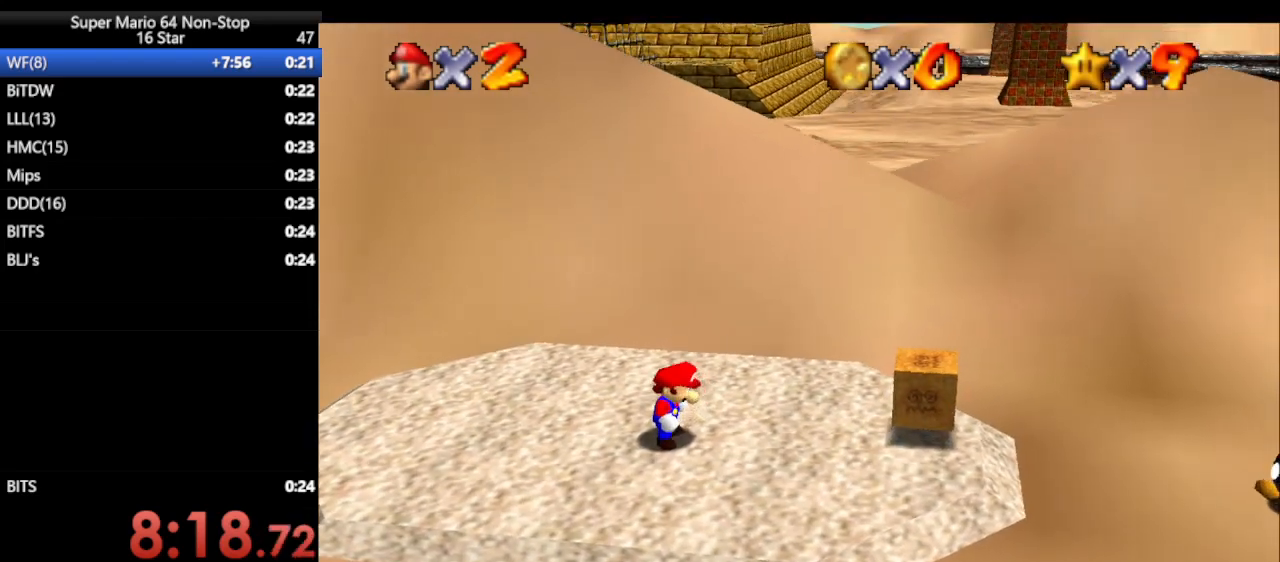
{"buttons": [], "left_stick": "up", "events": []}
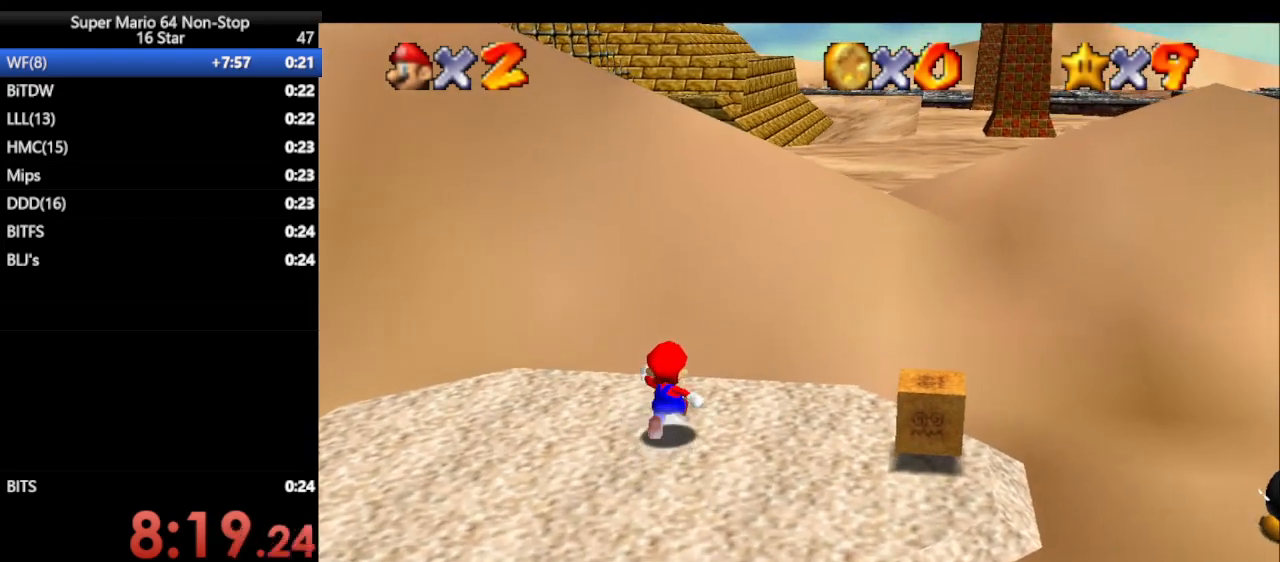
{"buttons": ["A"], "left_stick": "up", "events": [[17, "A", "down"], [17, "B", "down"], [167, "B", "up"], [200, "A", "up"], [450, "A", "down"]]}
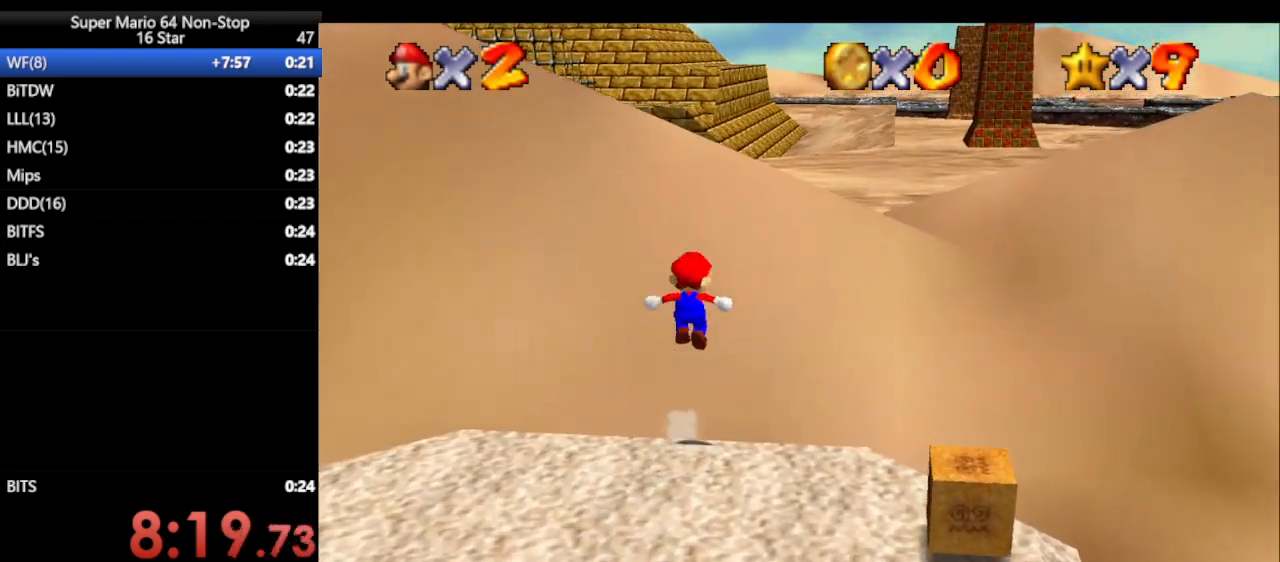
{"buttons": ["A"], "left_stick": "up-left", "events": [[317, "B", "down"], [417, "left_stick", "up-left"], [500, "B", "up"]]}
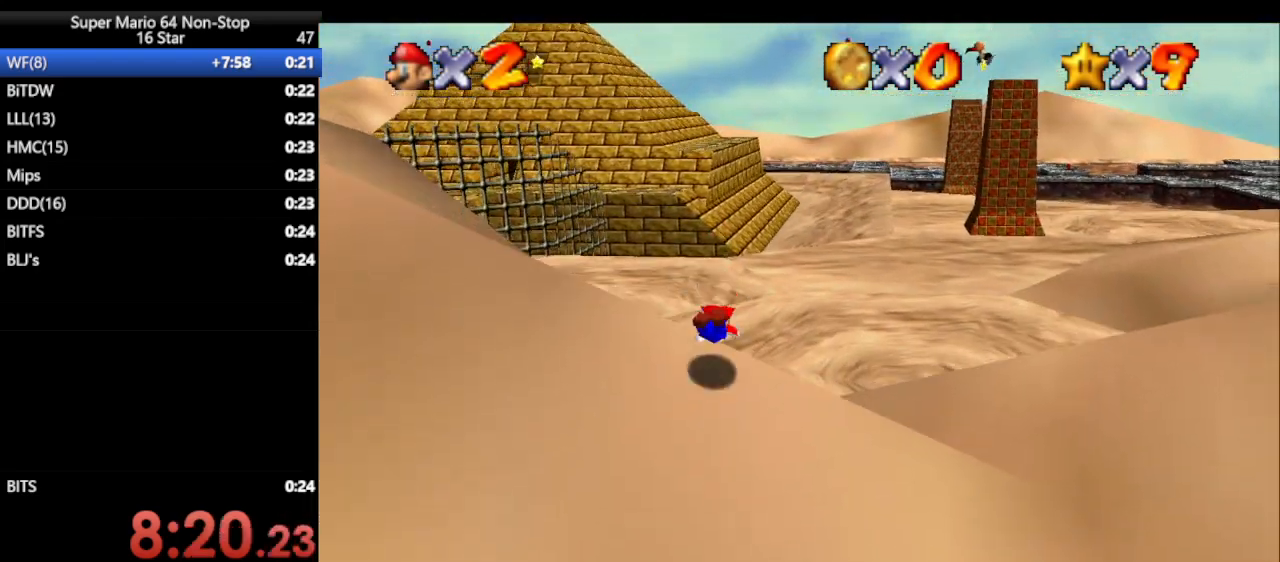
{"buttons": [], "left_stick": "up-right", "events": [[33, "A", "up"], [250, "left_stick", "up-right"]]}
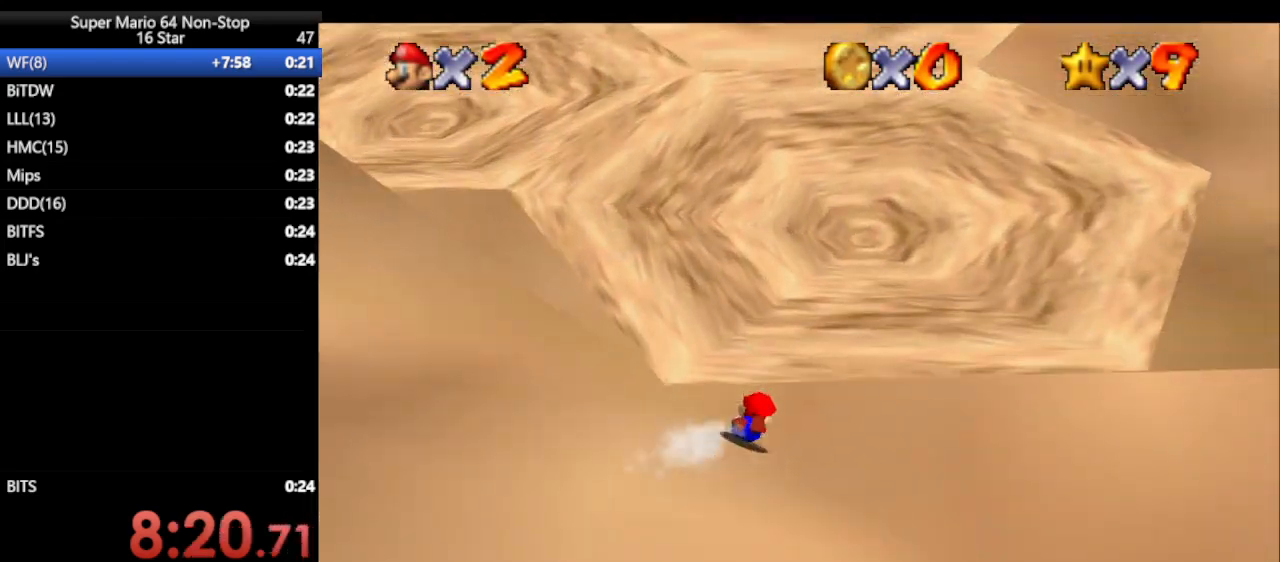
{"buttons": [], "left_stick": "up", "events": [[50, "left_stick", "up"], [217, "A", "down"], [217, "B", "down"], [250, "B", "up"], [350, "A", "up"]]}
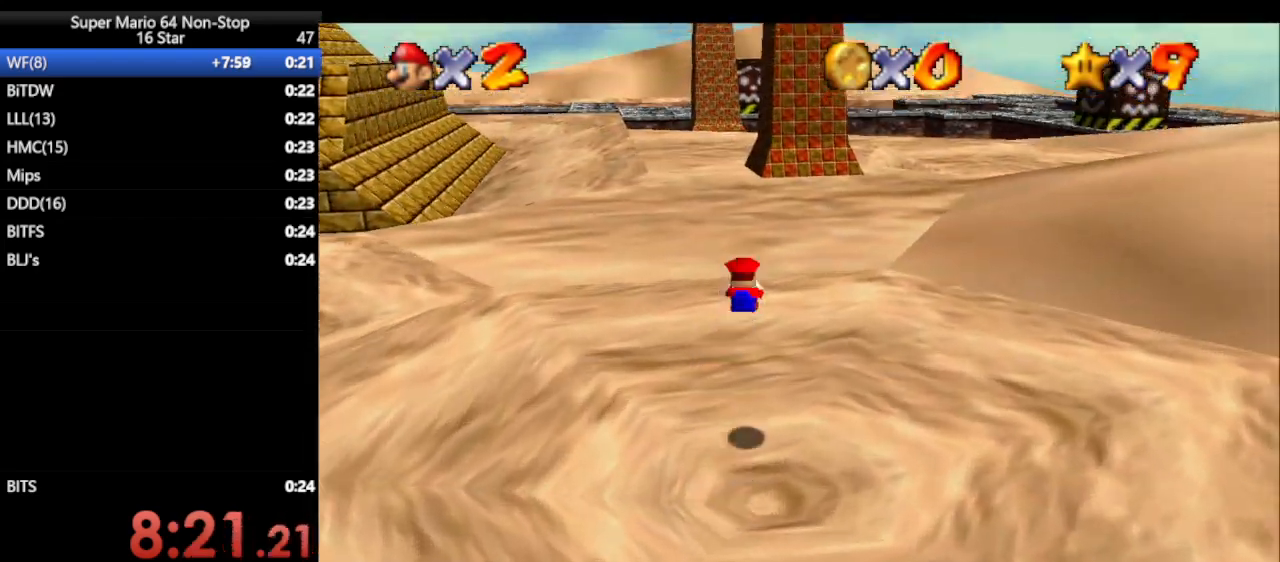
{"buttons": ["A", "B"], "left_stick": "up", "events": [[317, "B", "down"], [317, "Z", "down"], [350, "A", "down"], [383, "B", "up"], [433, "A", "up"], [433, "B", "down"], [433, "Z", "up"], [500, "A", "down"]]}
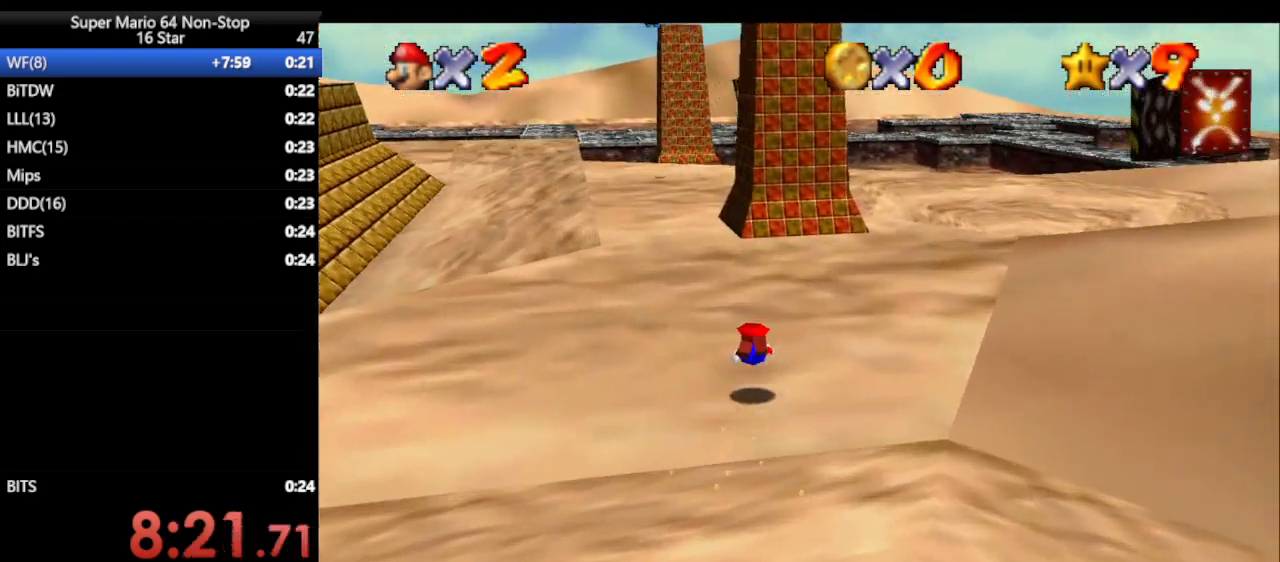
{"buttons": [], "left_stick": "up", "events": [[133, "A", "up"], [133, "B", "up"], [217, "B", "down"], [250, "A", "down"], [317, "B", "up"], [383, "A", "up"]]}
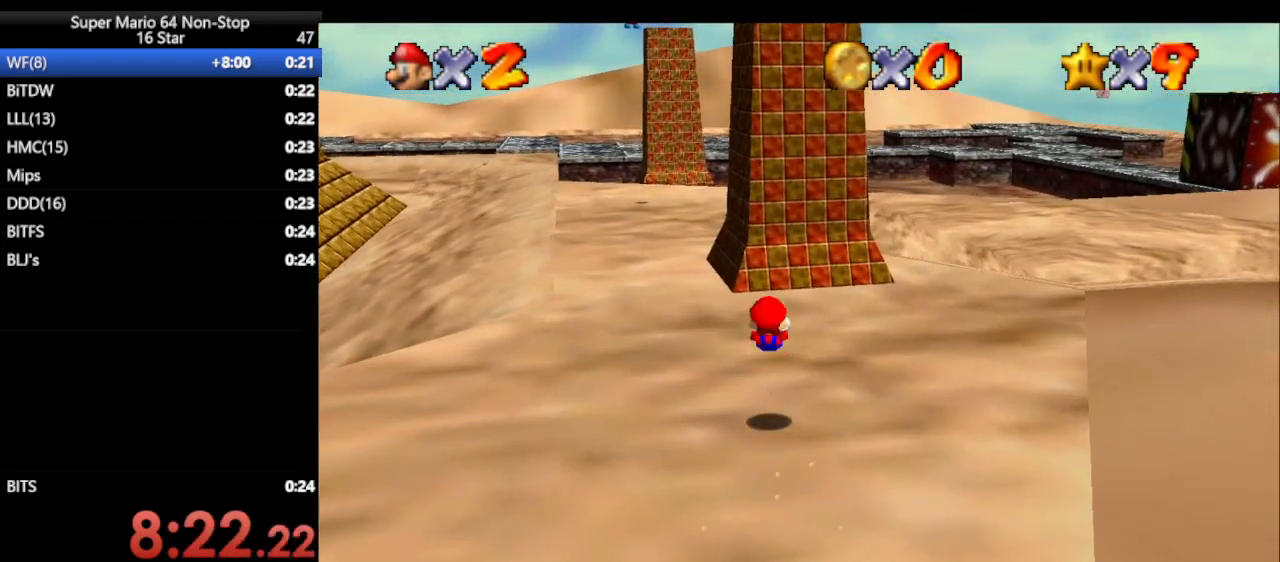
{"buttons": [], "left_stick": "up", "events": [[283, "A", "down"], [283, "B", "down"], [400, "B", "up"], [433, "A", "up"]]}
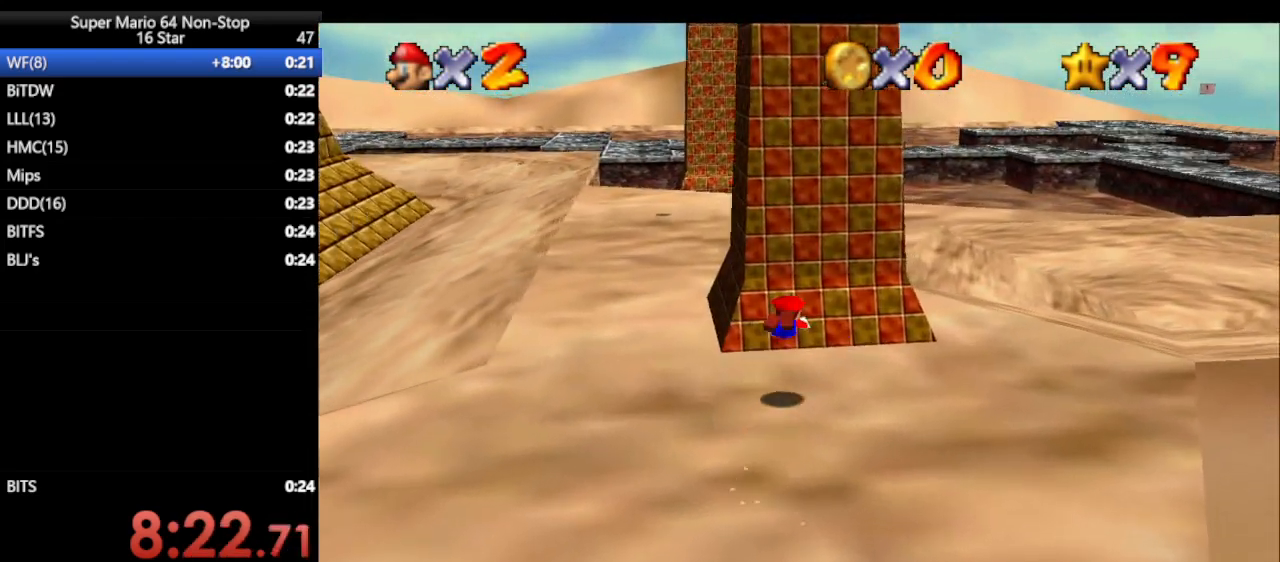
{"buttons": [], "left_stick": "up", "events": [[267, "A", "down"], [417, "A", "up"]]}
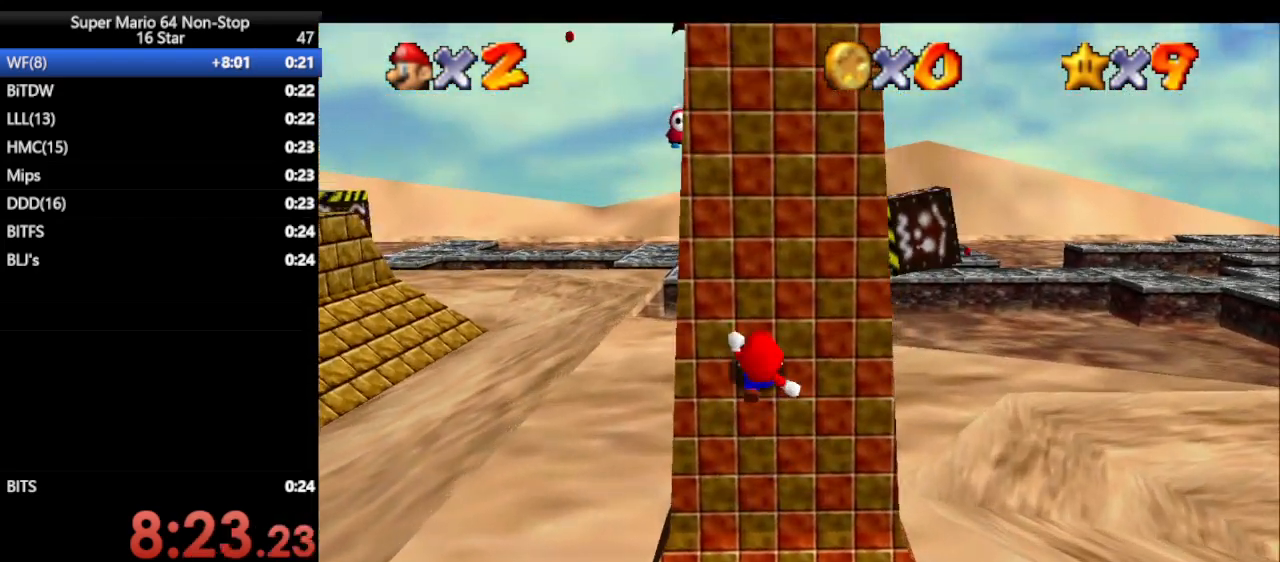
{"buttons": [], "left_stick": "up", "events": []}
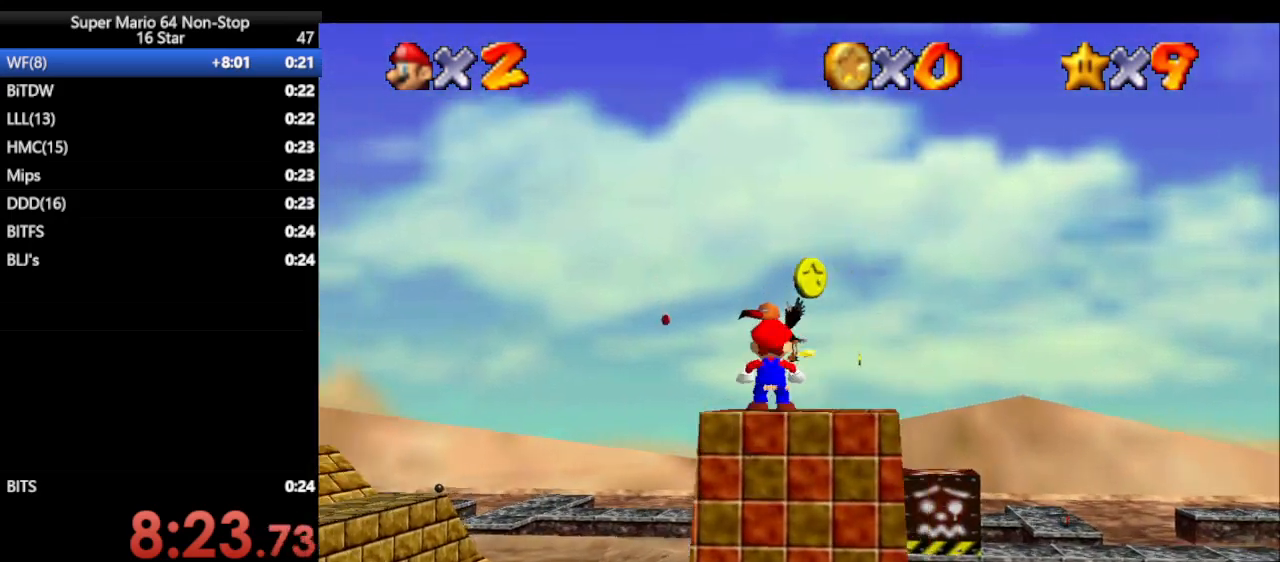
{"buttons": [], "left_stick": "down", "events": [[17, "Z", "down"], [50, "A", "down"], [167, "Z", "up"], [167, "left_stick", "up-right"], [200, "A", "up"], [367, "left_stick", "down"]]}
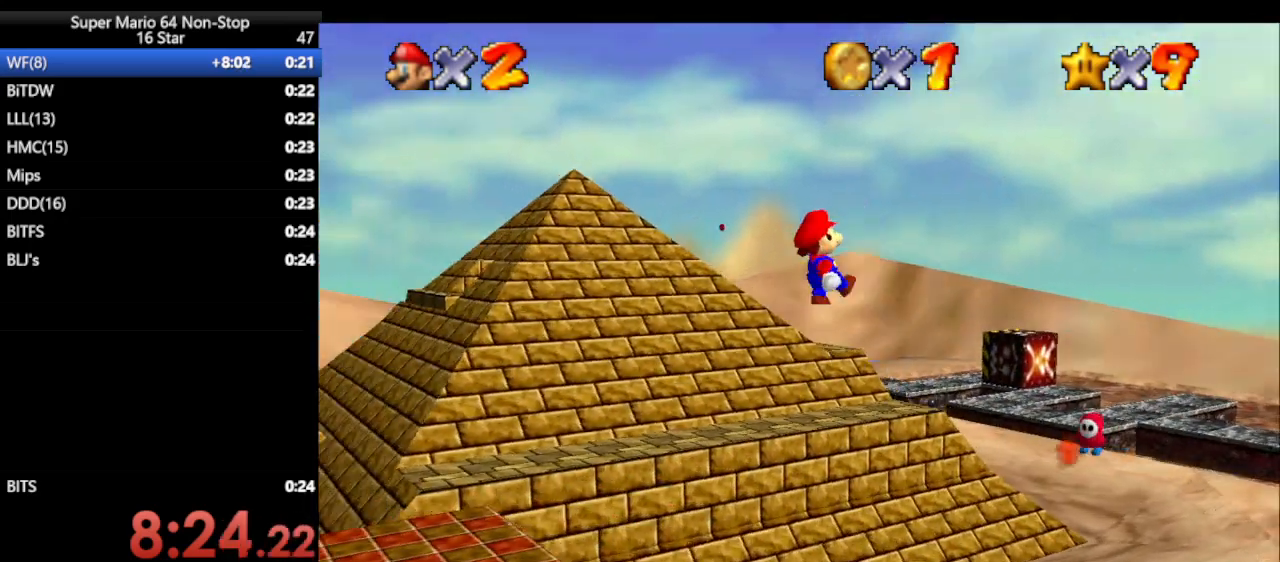
{"buttons": [], "left_stick": "right", "events": [[17, "left_stick", "center"], [200, "left_stick", "down-left"], [300, "left_stick", "up-left"], [367, "left_stick", "up-right"], [450, "left_stick", "right"]]}